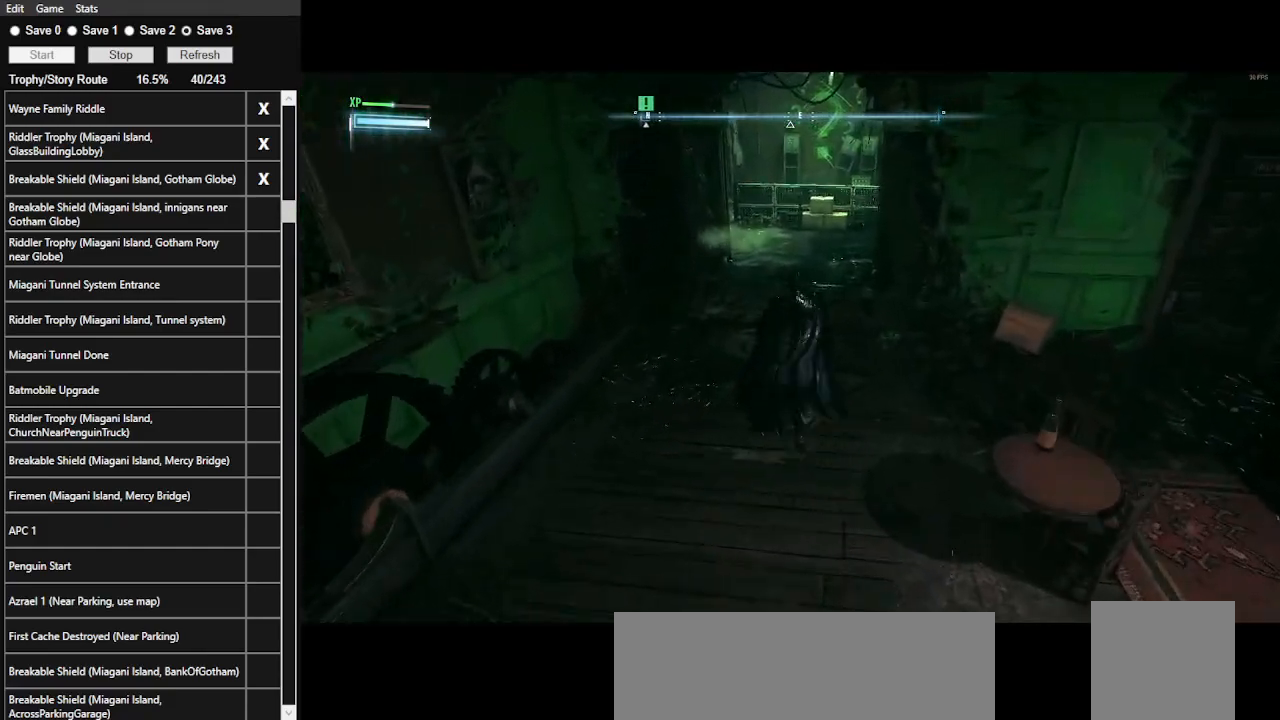
Gameplay with keyboard and mouse; each line is a JSON object with the keys and mouse buttons held at the frame after it. "events" lists presses ("down") and releases ("up") of ".", "/", "0", "1", "2", "3", "4", "5", "6", "7", "8", "9", "a", "alt_l", "alt_r", "b", "backslash", "backspace", "c", "caps_lock", "comma", "ctrl_l", "ctrl_r", "d", "e", "equals", "f", "g", "h", "i", "j", "k", "l", "lbracket", "m", "minus", "n", "o", "p", "q", "quote", "r", "rbracket", "return", "s", "semicolon", "shift_l", "shift_r", "space", "super", "t", "tab", "tilde", "u", "v", "w", "x", "y", "z", "mouse_left", "mouse_wheel" and "mouse_right" between this image and that frame as [ms after this image, input, new state], when the widget could be followed in between. "mouse_left", "mouse_wheel", "mouse_right" = the "left", "wheel", "right" buttons of the "mouse" list. No other keys are recorded. "wheel" means that the mouse wheel is clicked or scrolled. Not read: mouse_move.
{"keys": ["space", "w"], "mouse": [], "events": []}
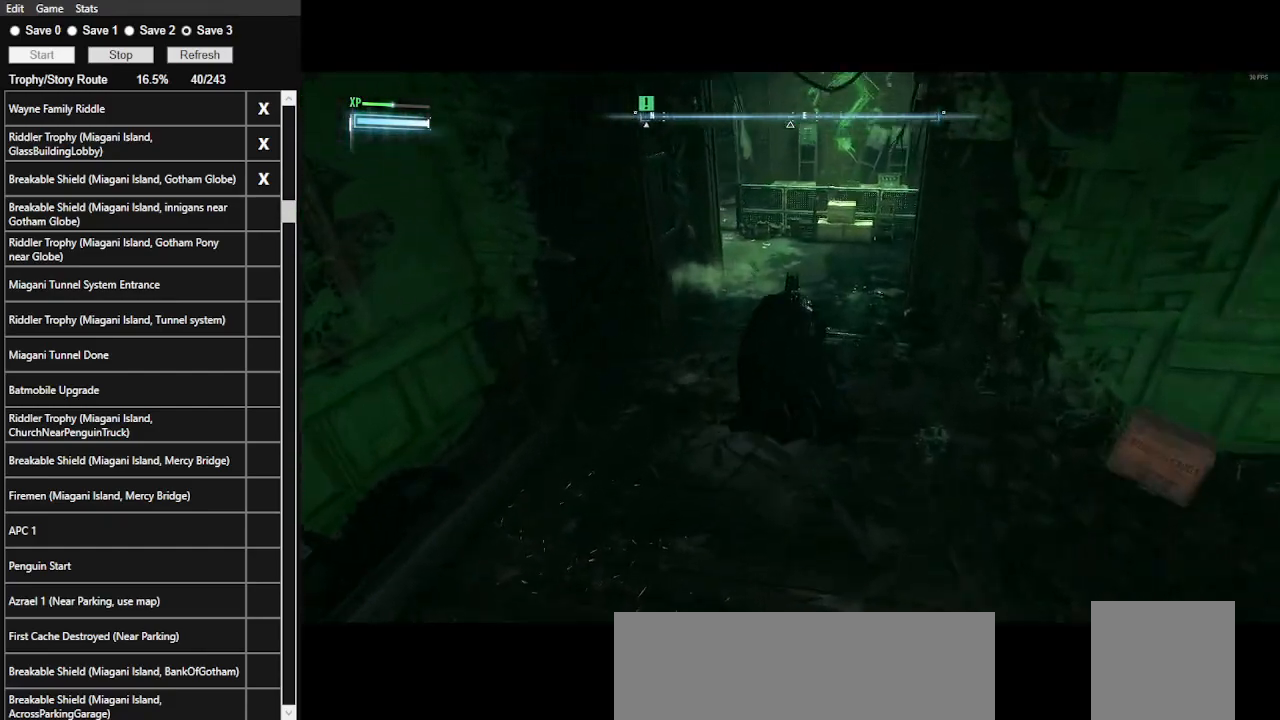
{"keys": ["space", "w"], "mouse": [], "events": []}
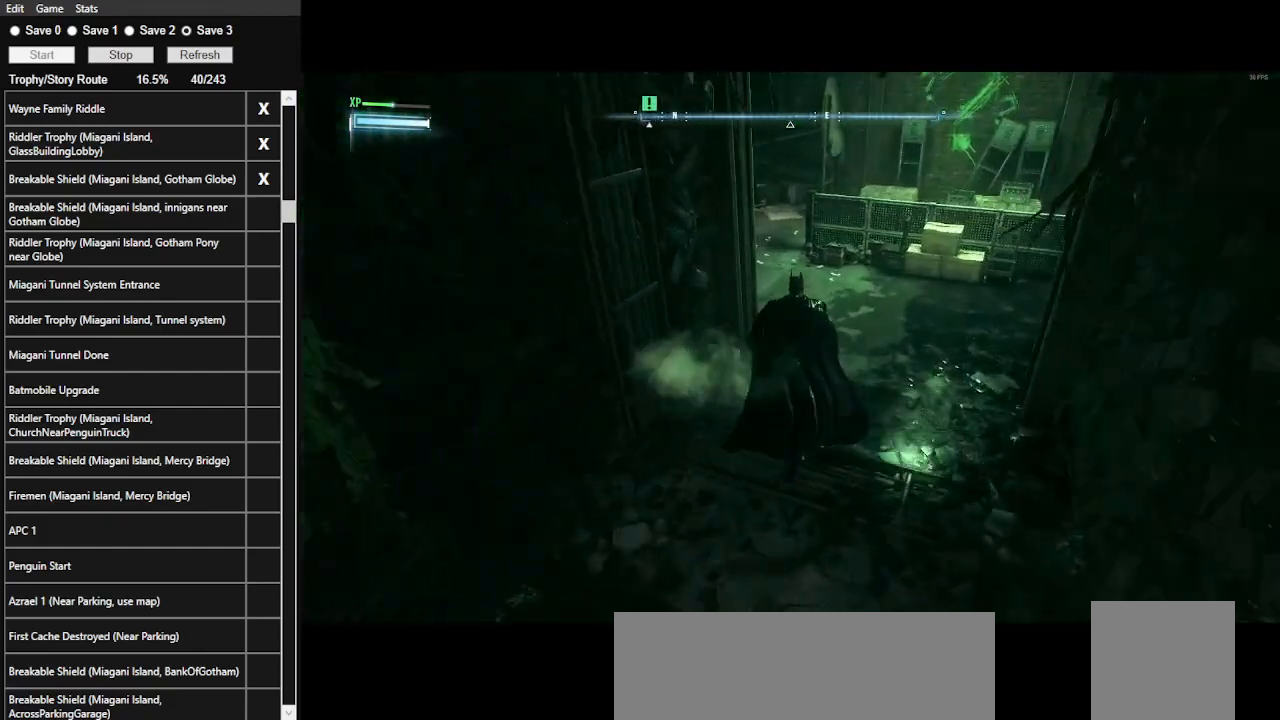
{"keys": ["space", "w"], "mouse": [], "events": []}
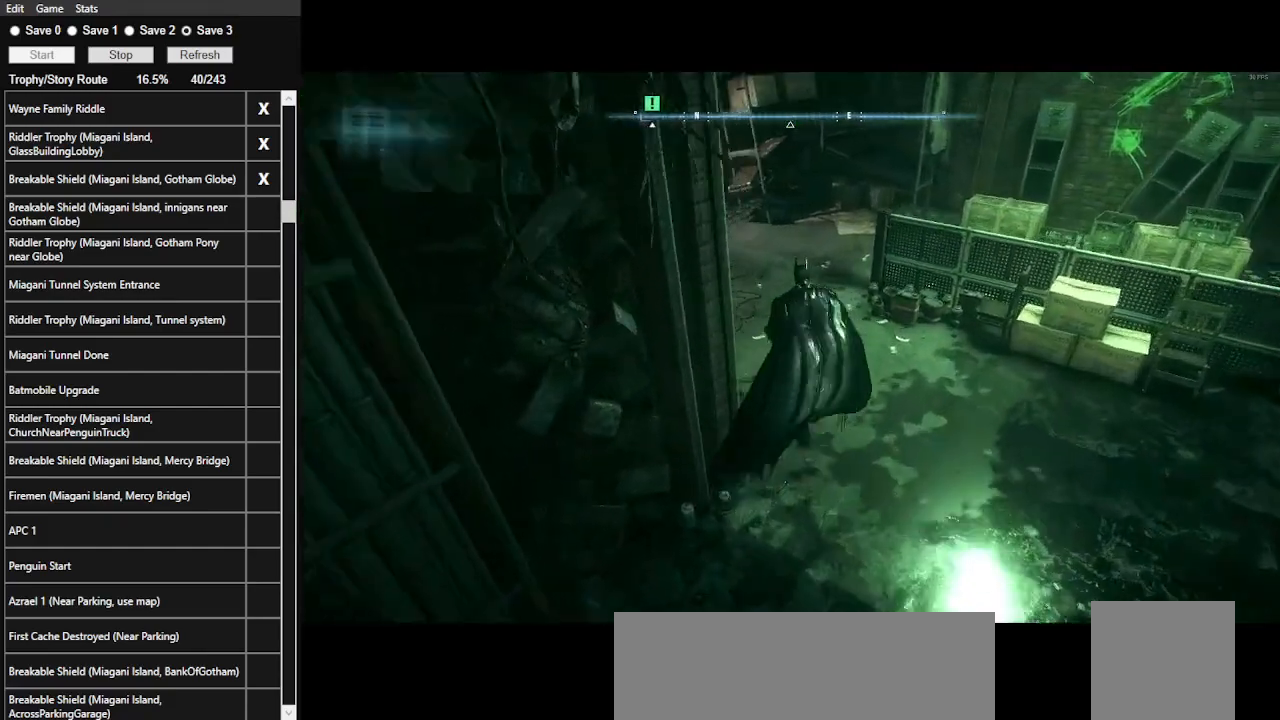
{"keys": ["space", "w"], "mouse": [], "events": []}
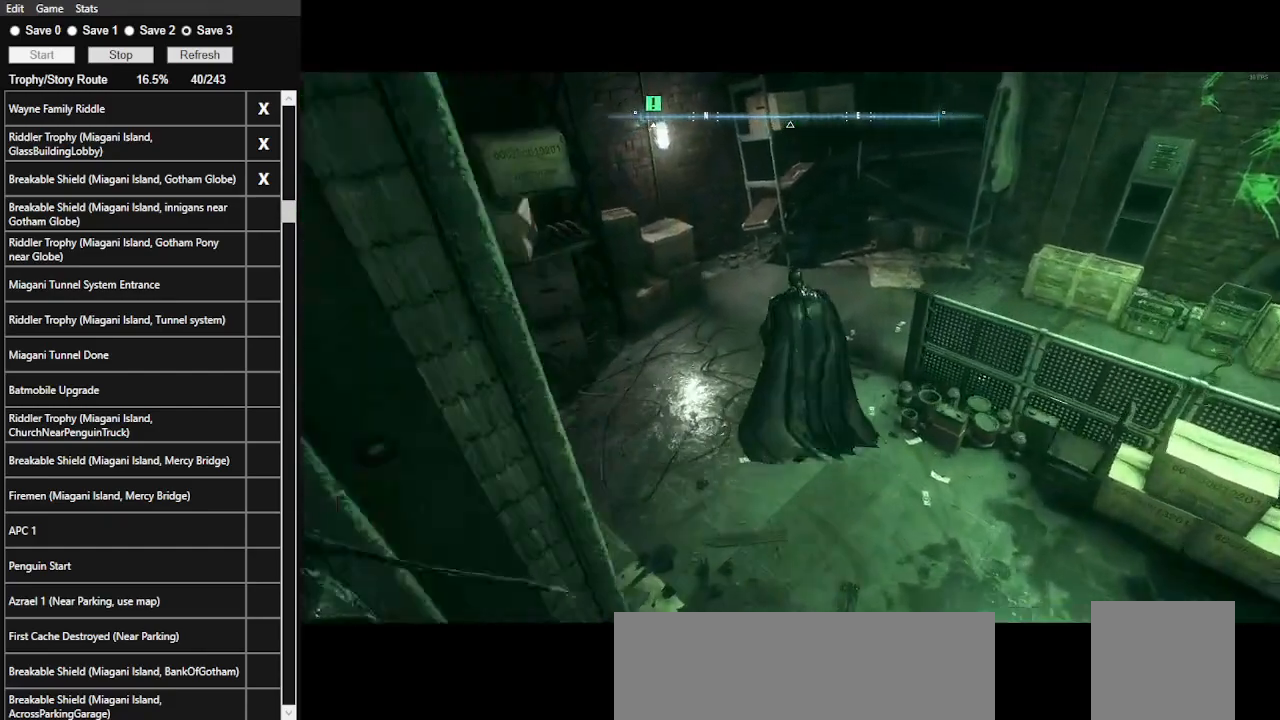
{"keys": [], "mouse": [], "events": [[233, "w", "up"], [300, "space", "up"], [400, "2", "down"], [466, "2", "up"]]}
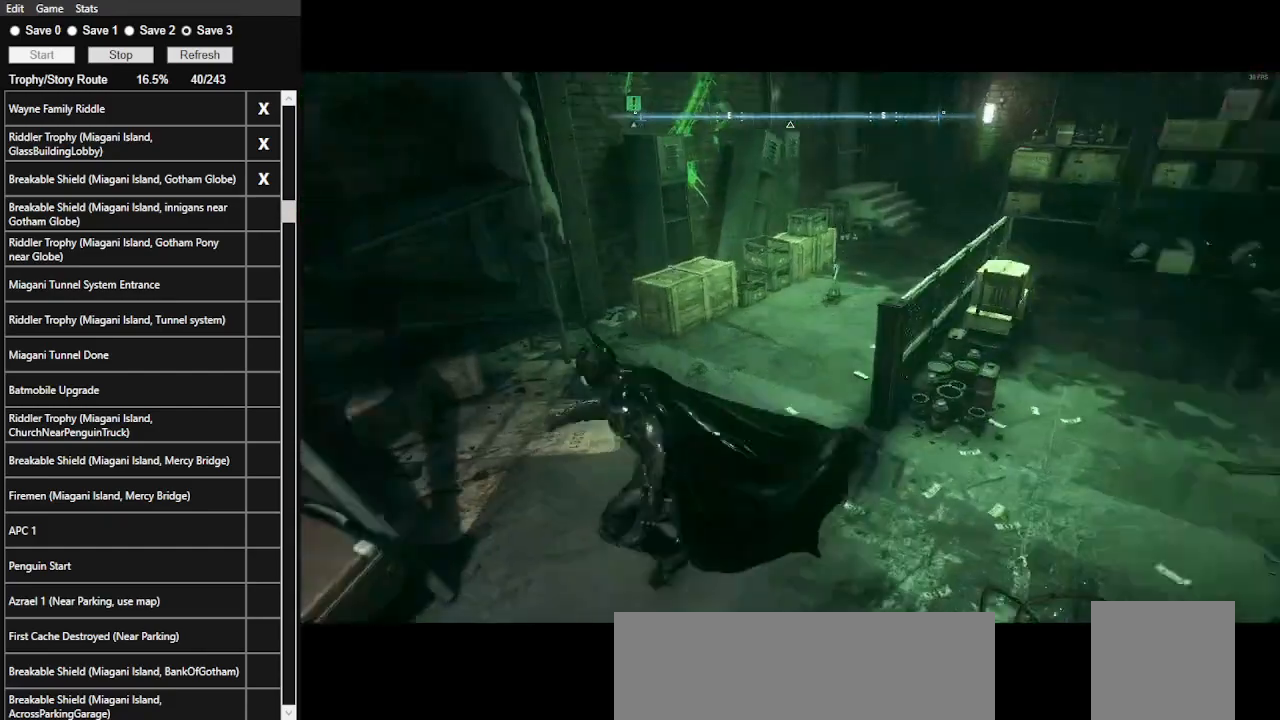
{"keys": [], "mouse": [], "events": [[33, "2", "down"], [166, "2", "up"]]}
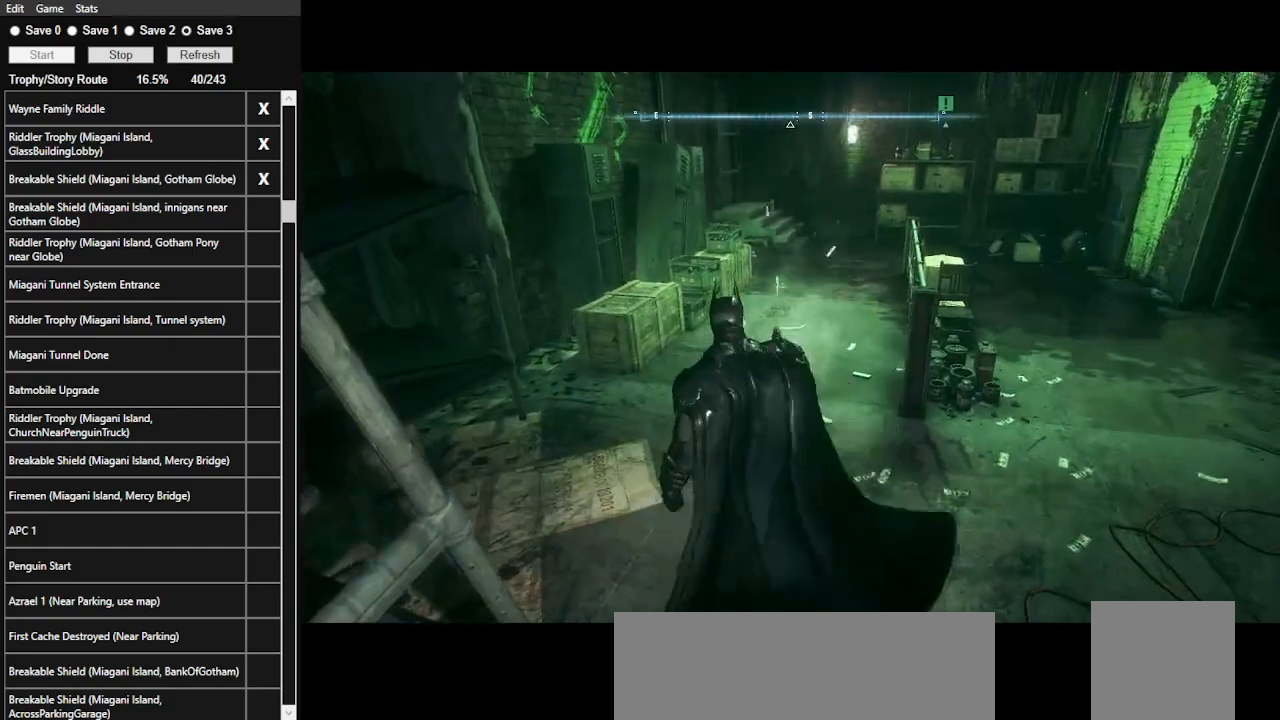
{"keys": [], "mouse": [], "events": []}
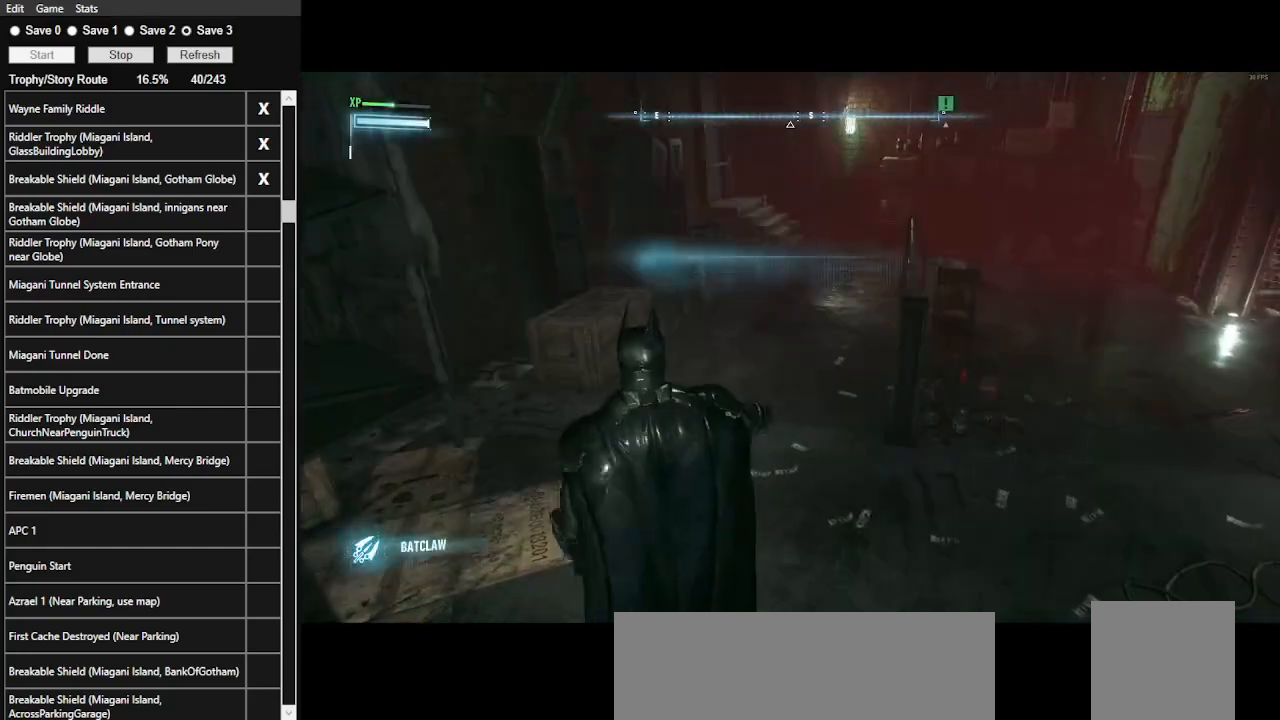
{"keys": [], "mouse": [], "events": [[300, "equals", "down"], [433, "equals", "up"]]}
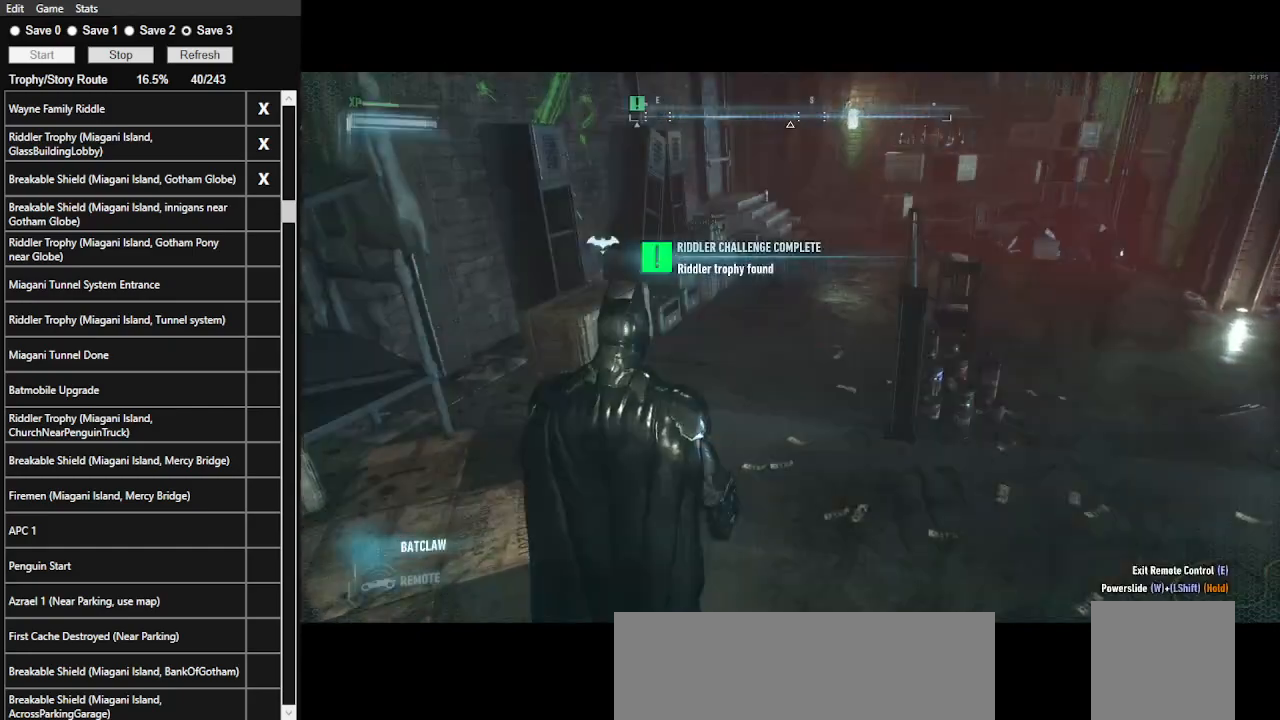
{"keys": [], "mouse": ["right"], "events": [[233, "mouse_right", "down"]]}
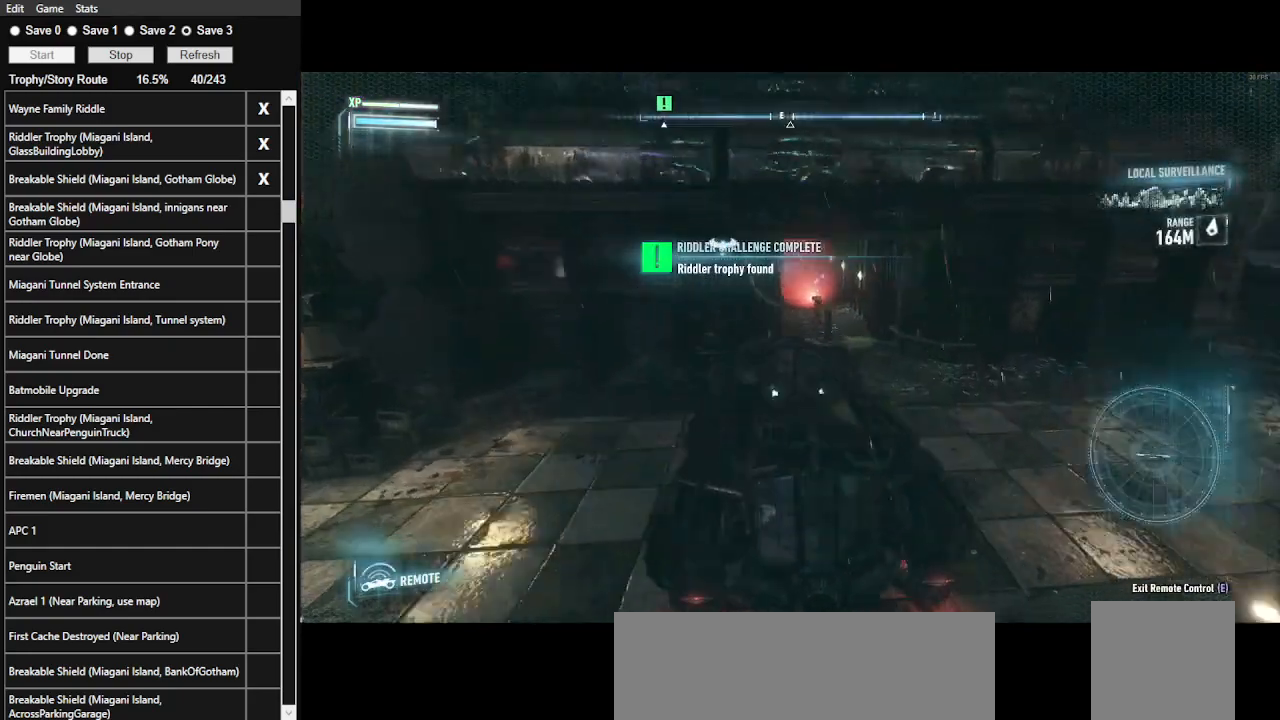
{"keys": ["w"], "mouse": ["right"], "events": [[133, "d", "down"], [333, "d", "up"], [466, "w", "down"]]}
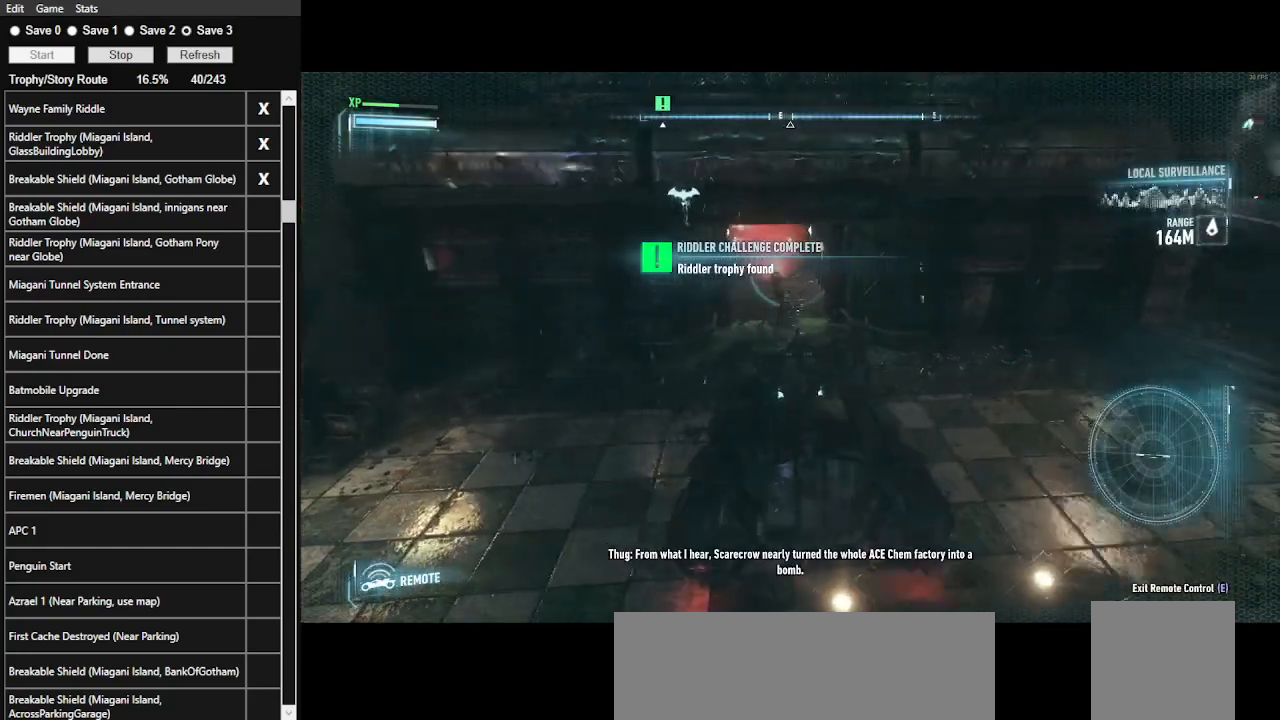
{"keys": [], "mouse": ["right"], "events": [[100, "w", "up"]]}
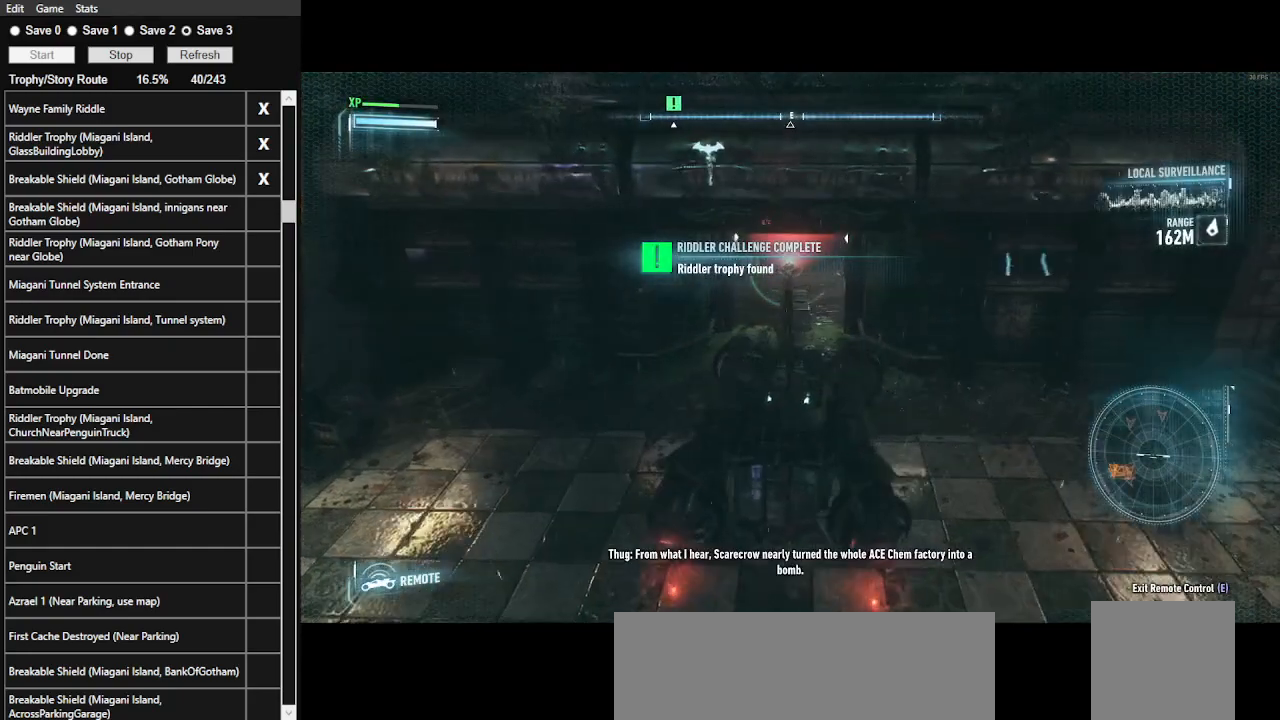
{"keys": [], "mouse": ["right"], "events": [[100, "mouse_wheel", "down"], [200, "mouse_wheel", "up"]]}
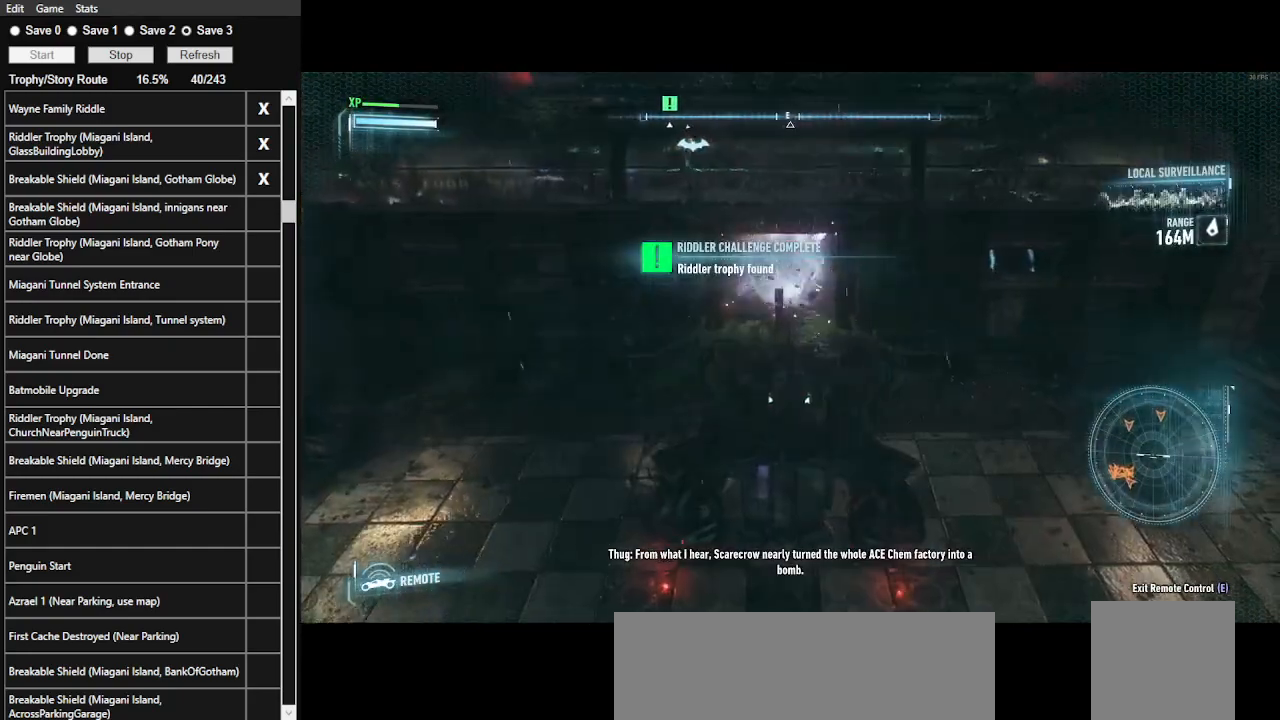
{"keys": ["space", "w"], "mouse": [], "events": [[33, "e", "down"], [100, "mouse_right", "up"], [133, "e", "up"], [400, "space", "down"], [466, "w", "down"]]}
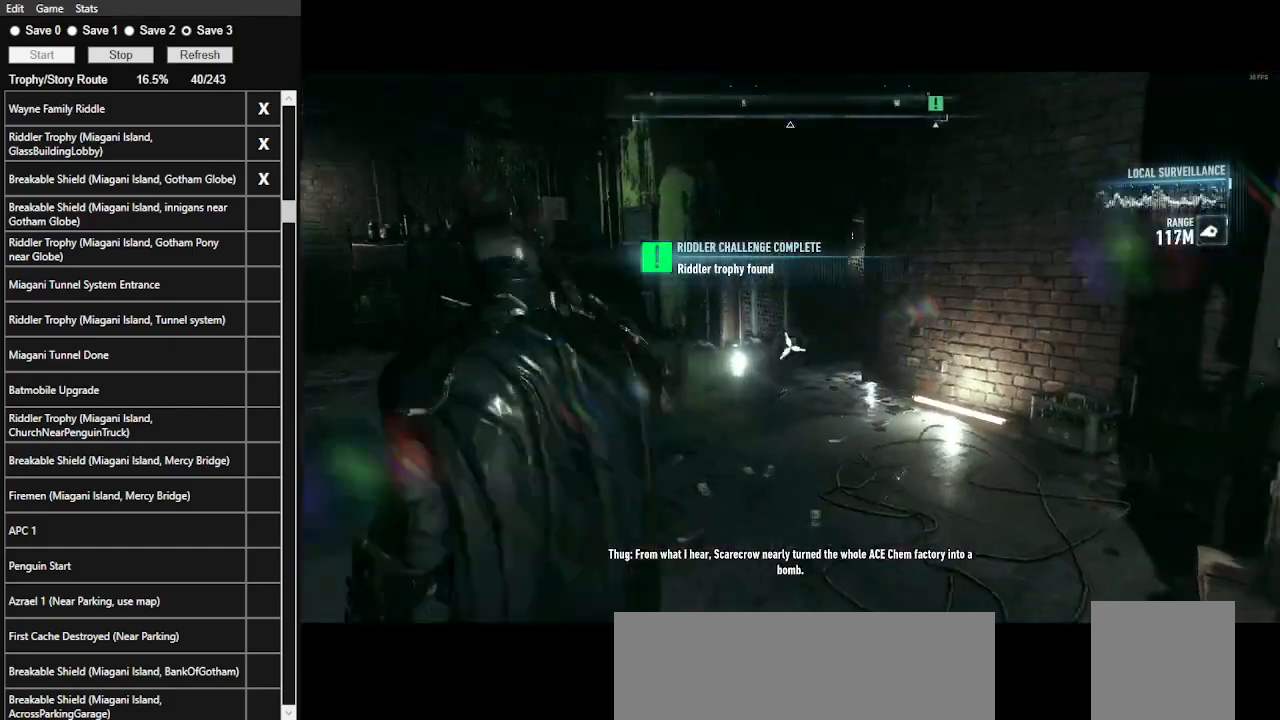
{"keys": ["space", "w"], "mouse": [], "events": []}
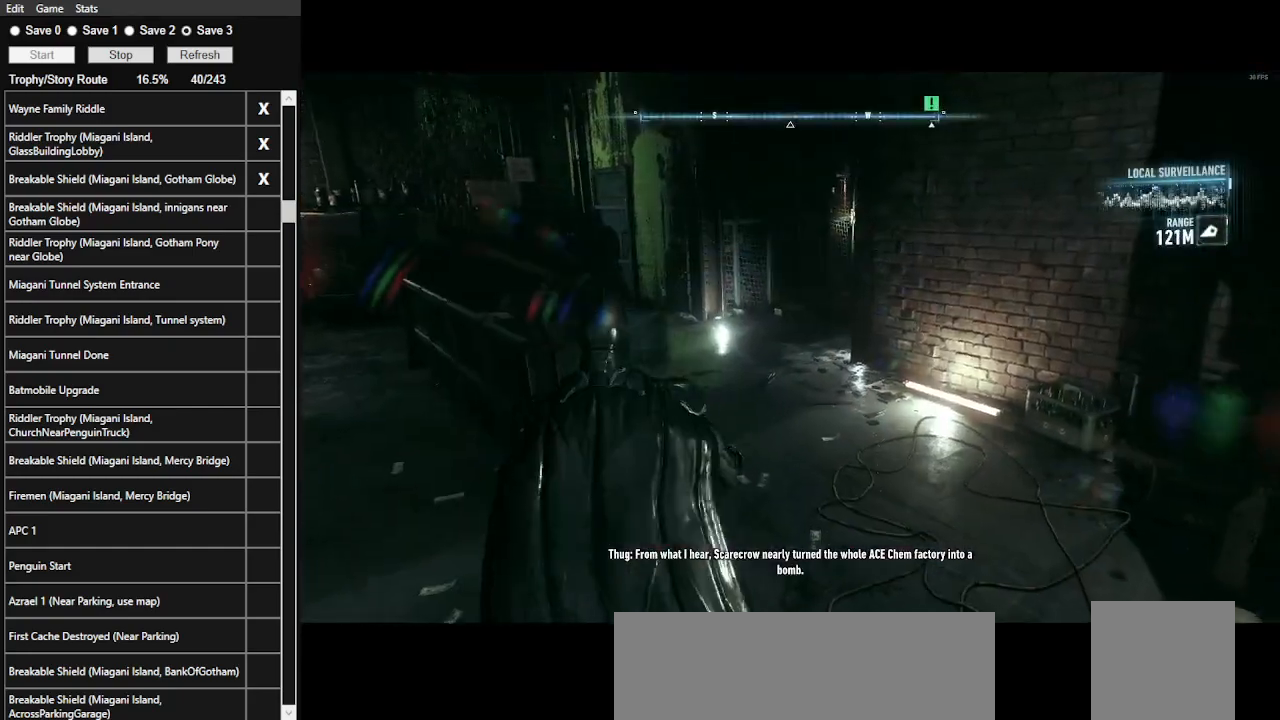
{"keys": ["space", "w"], "mouse": [], "events": []}
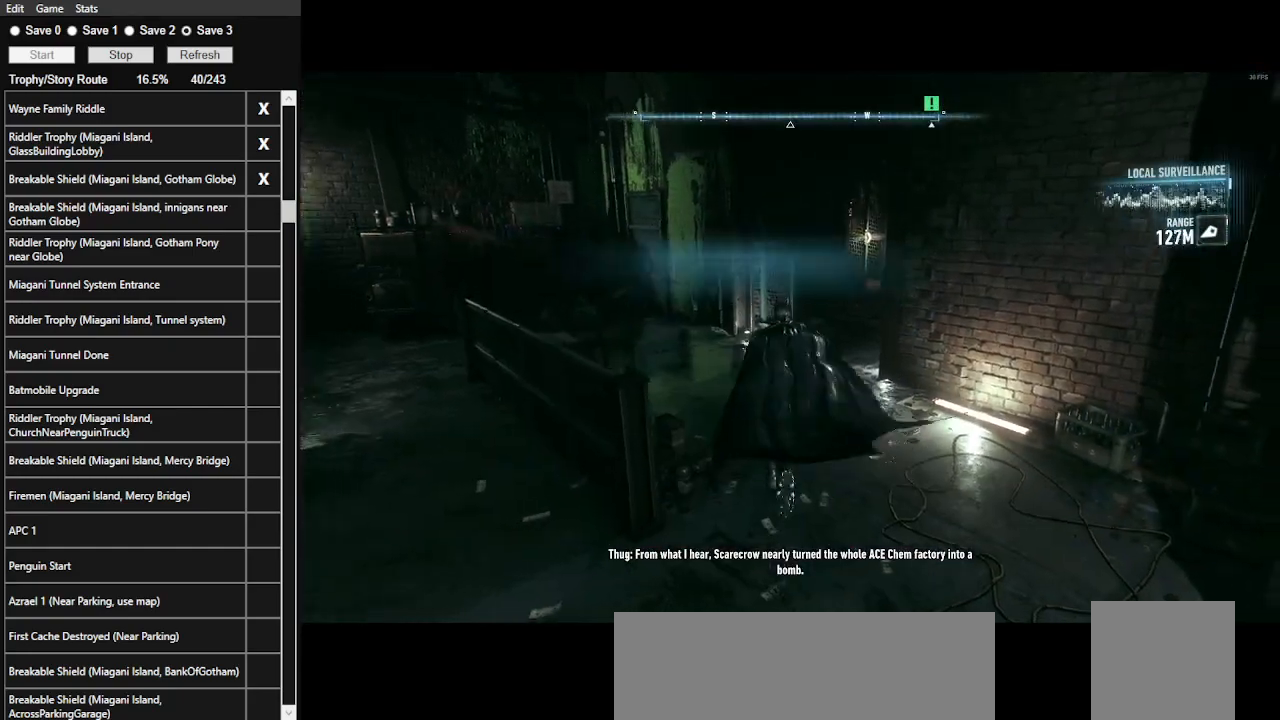
{"keys": ["space", "w"], "mouse": [], "events": []}
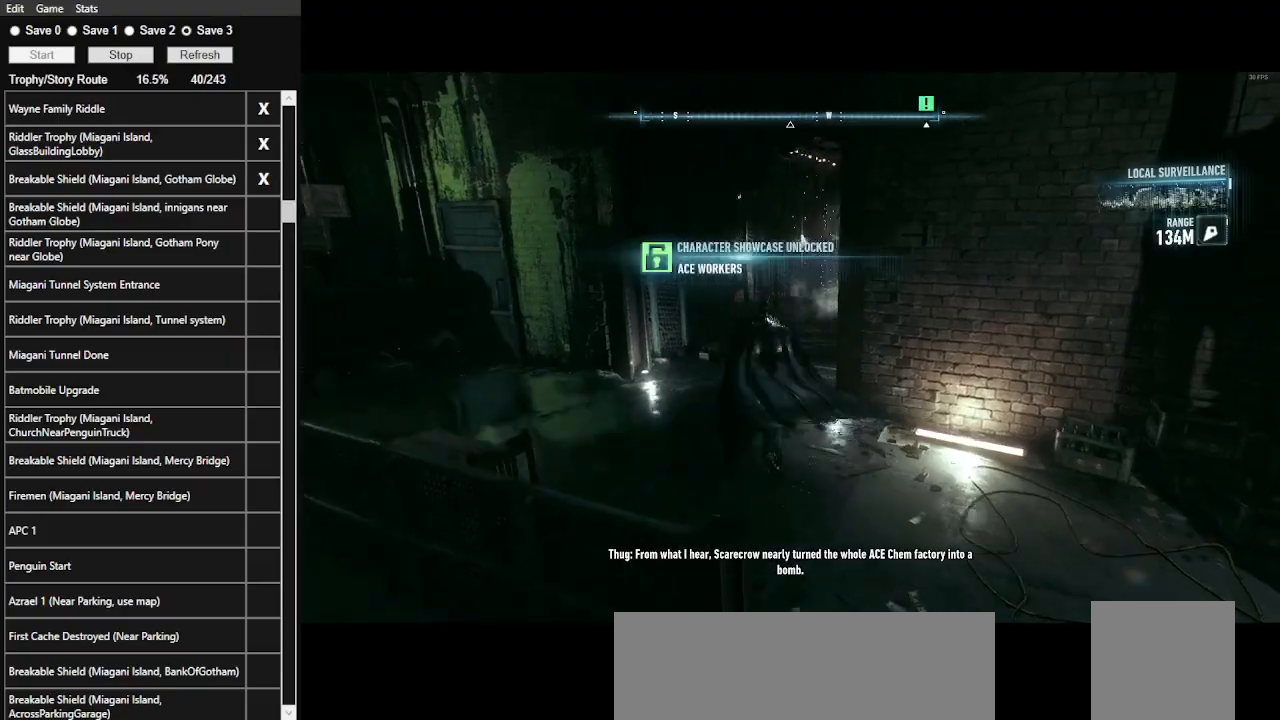
{"keys": ["space", "w"], "mouse": [], "events": []}
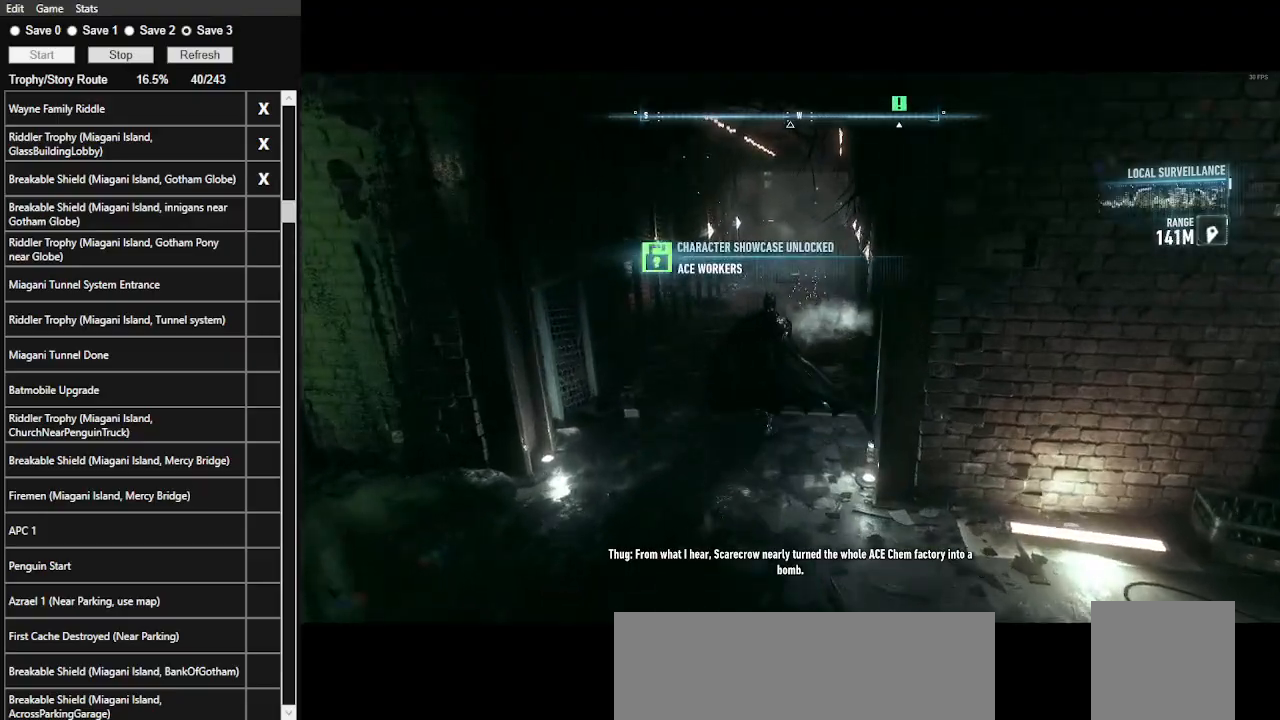
{"keys": ["space", "w"], "mouse": [], "events": []}
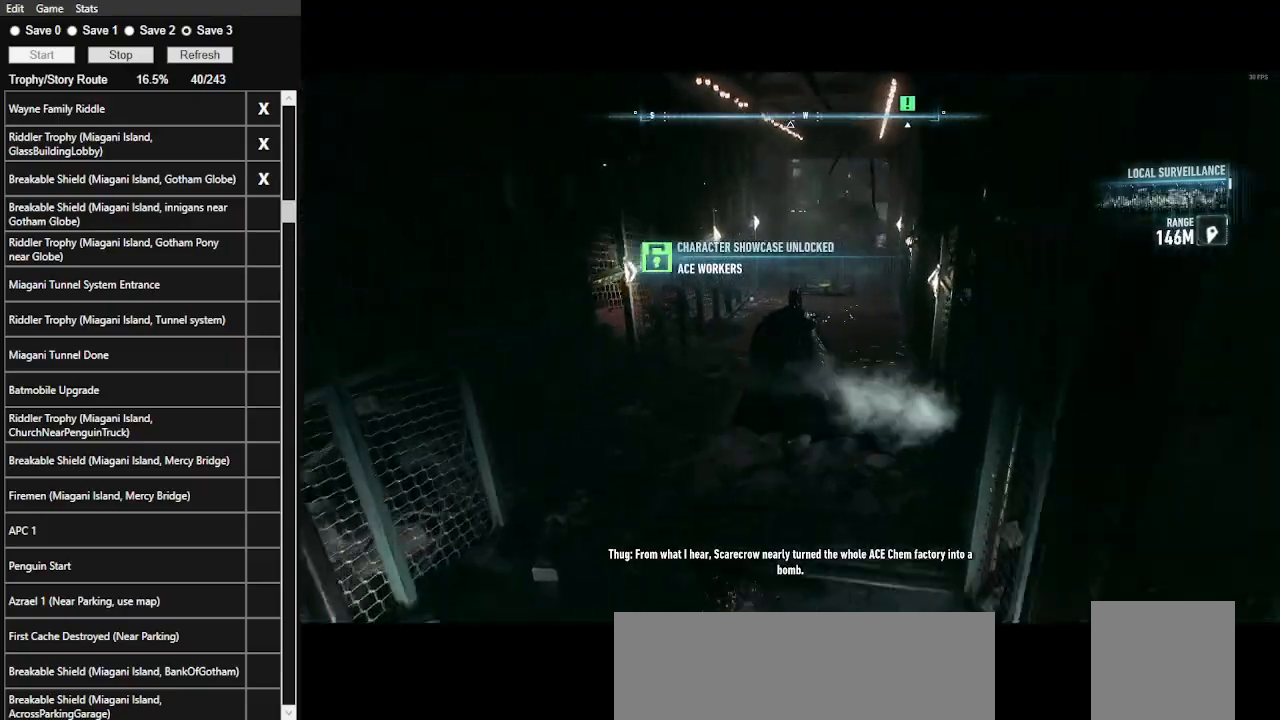
{"keys": ["space", "w"], "mouse": [], "events": []}
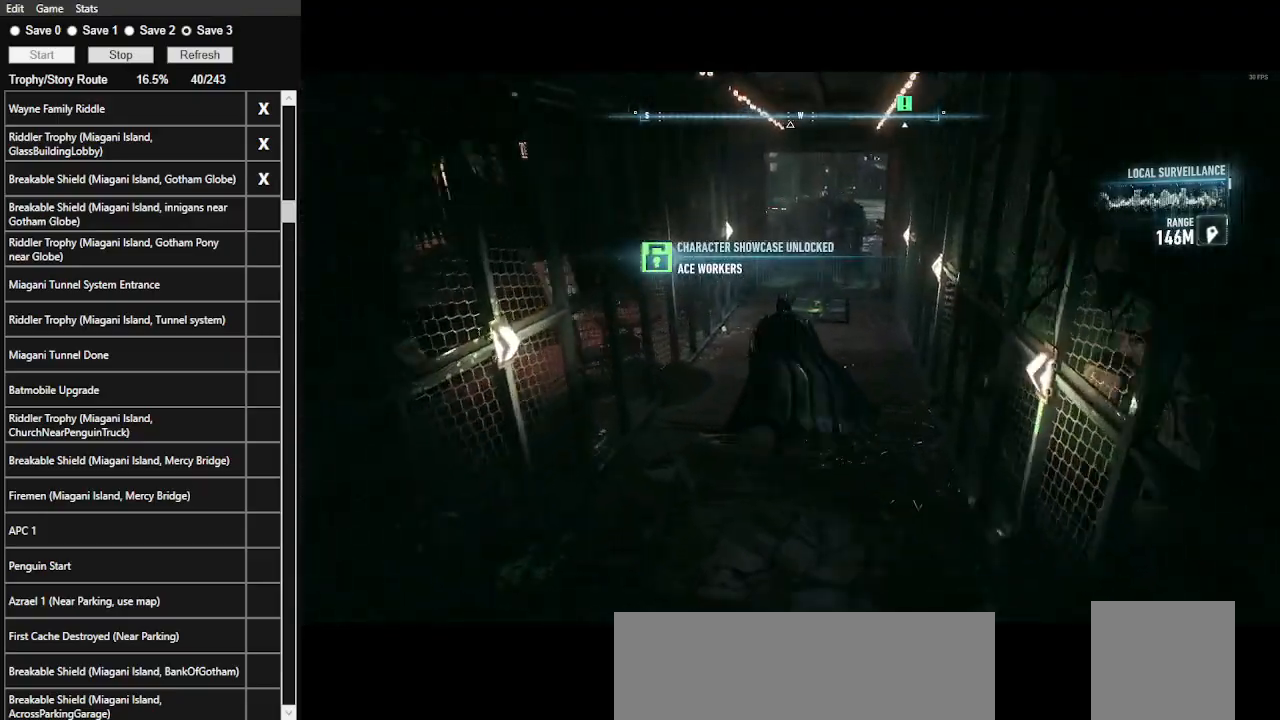
{"keys": ["space", "w"], "mouse": [], "events": []}
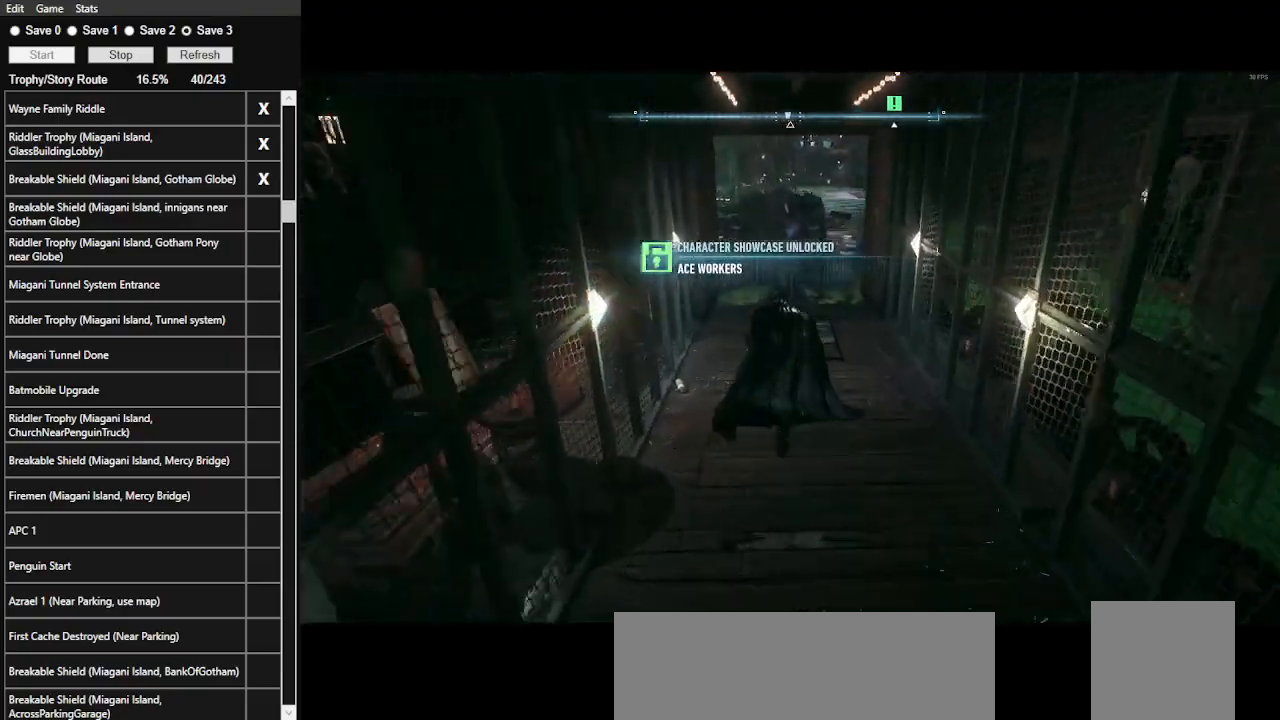
{"keys": ["space", "w"], "mouse": [], "events": []}
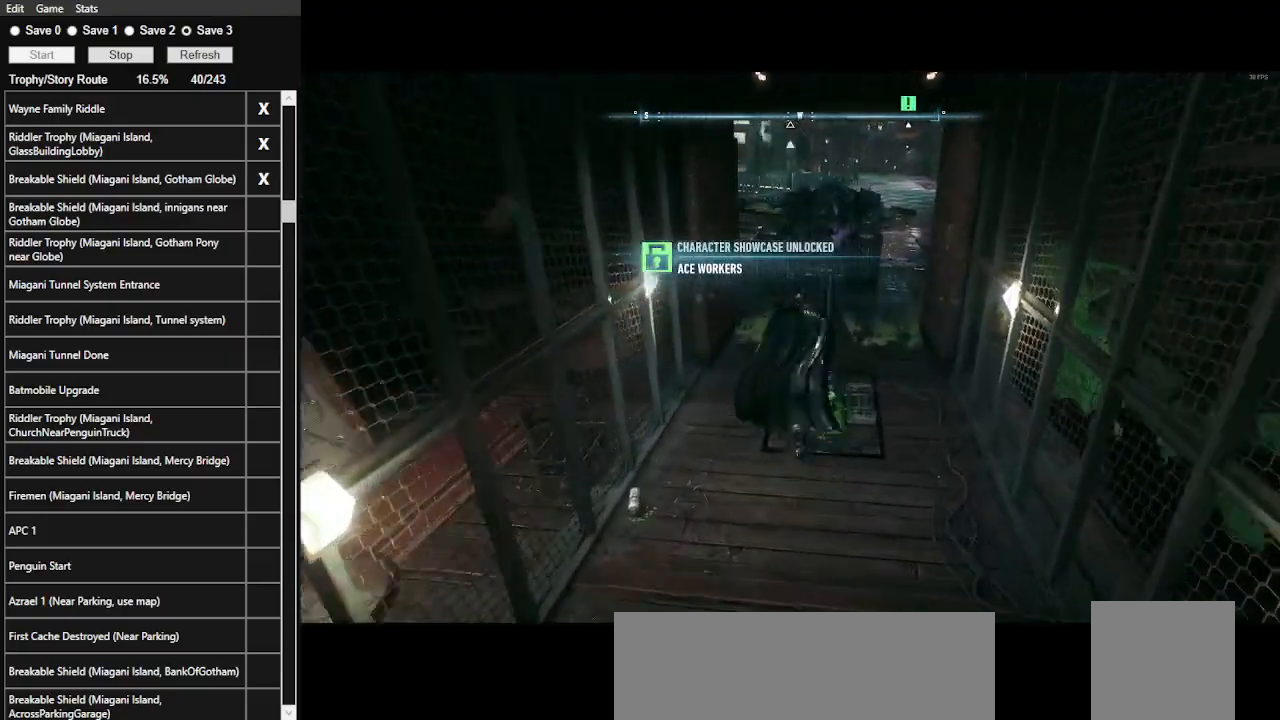
{"keys": ["e", "space", "w"], "mouse": [], "events": [[500, "e", "down"]]}
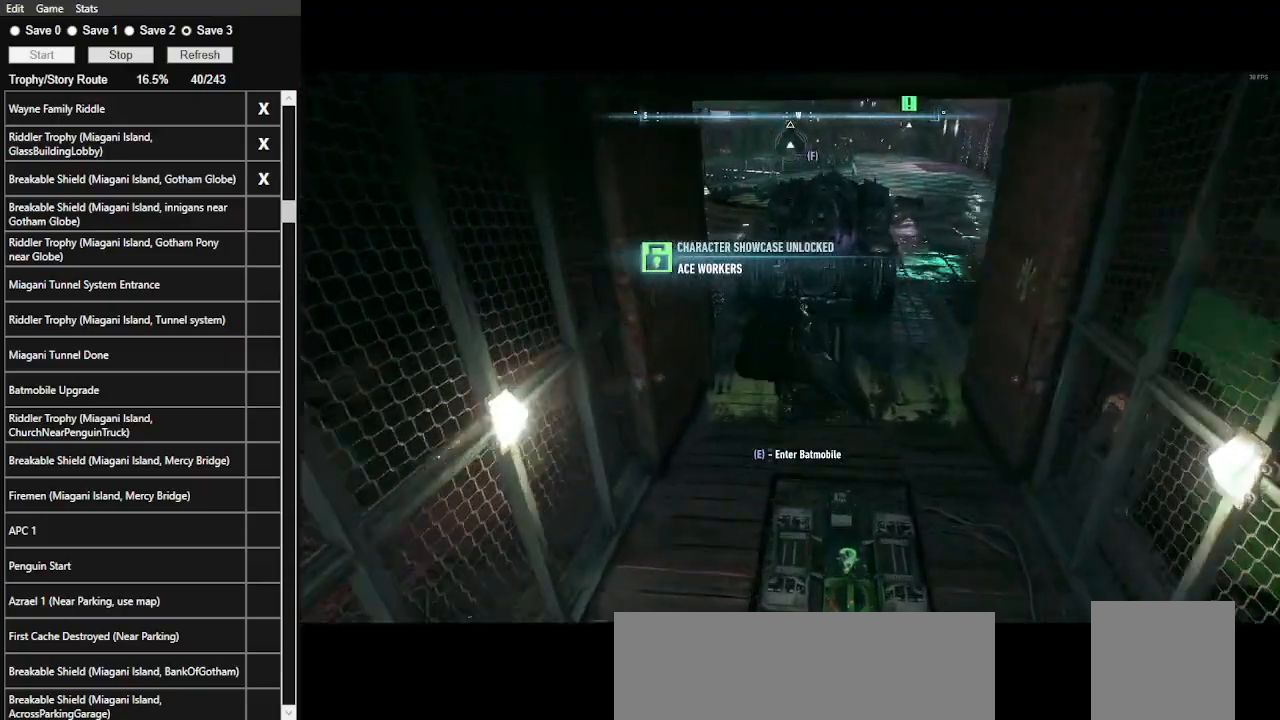
{"keys": ["w"], "mouse": [], "events": [[166, "e", "up"], [466, "space", "up"]]}
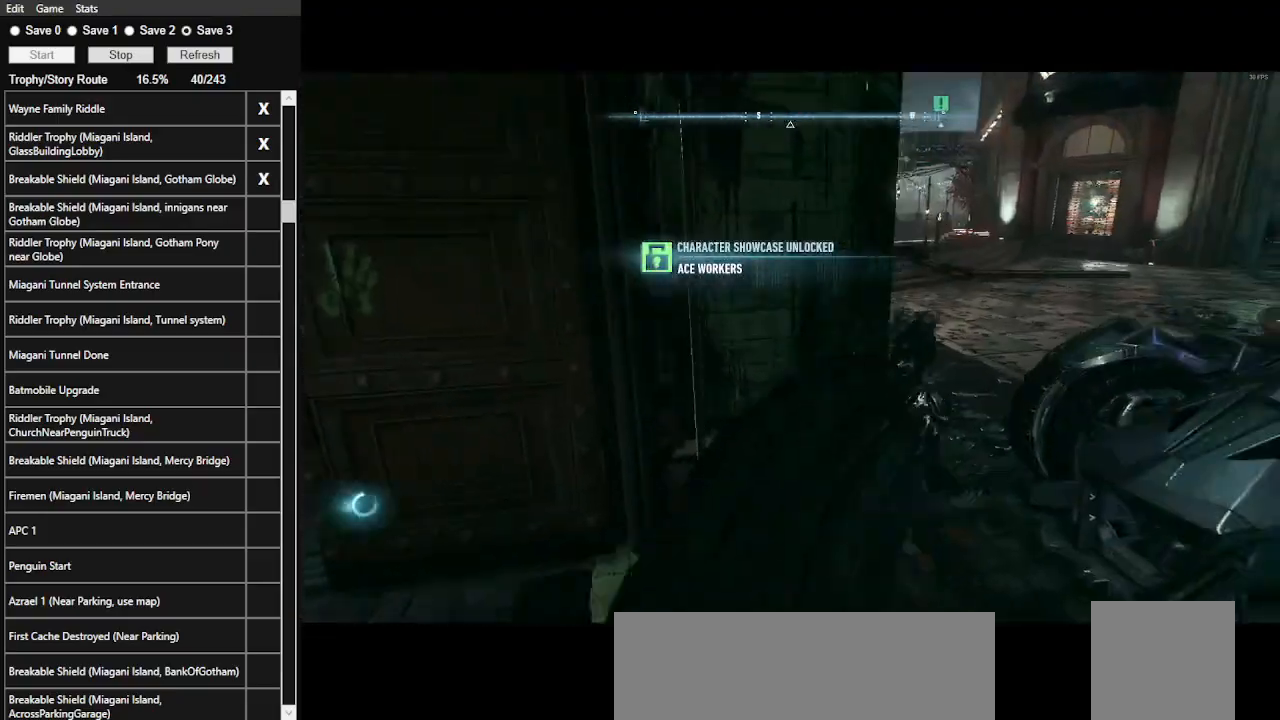
{"keys": ["s"], "mouse": ["right"], "events": [[66, "w", "up"], [200, "mouse_right", "down"], [466, "s", "down"]]}
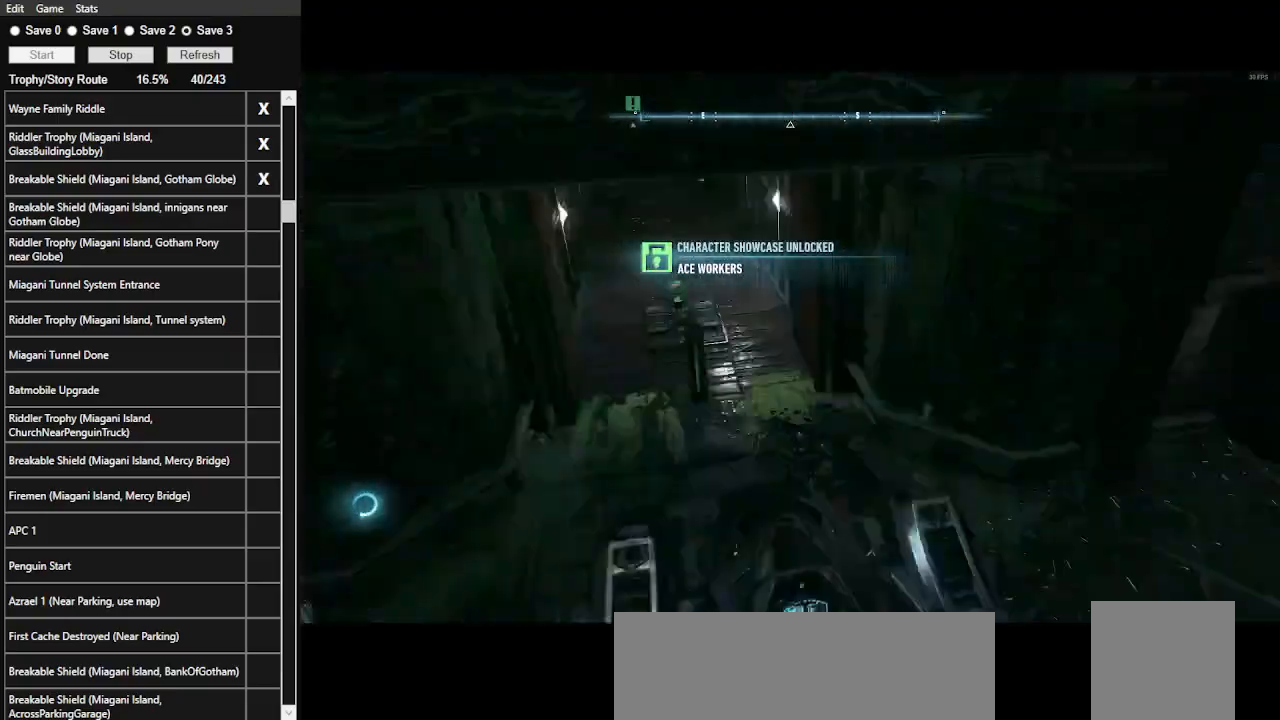
{"keys": ["a", "w"], "mouse": ["right"], "events": [[100, "a", "down"], [133, "s", "up"], [466, "w", "down"]]}
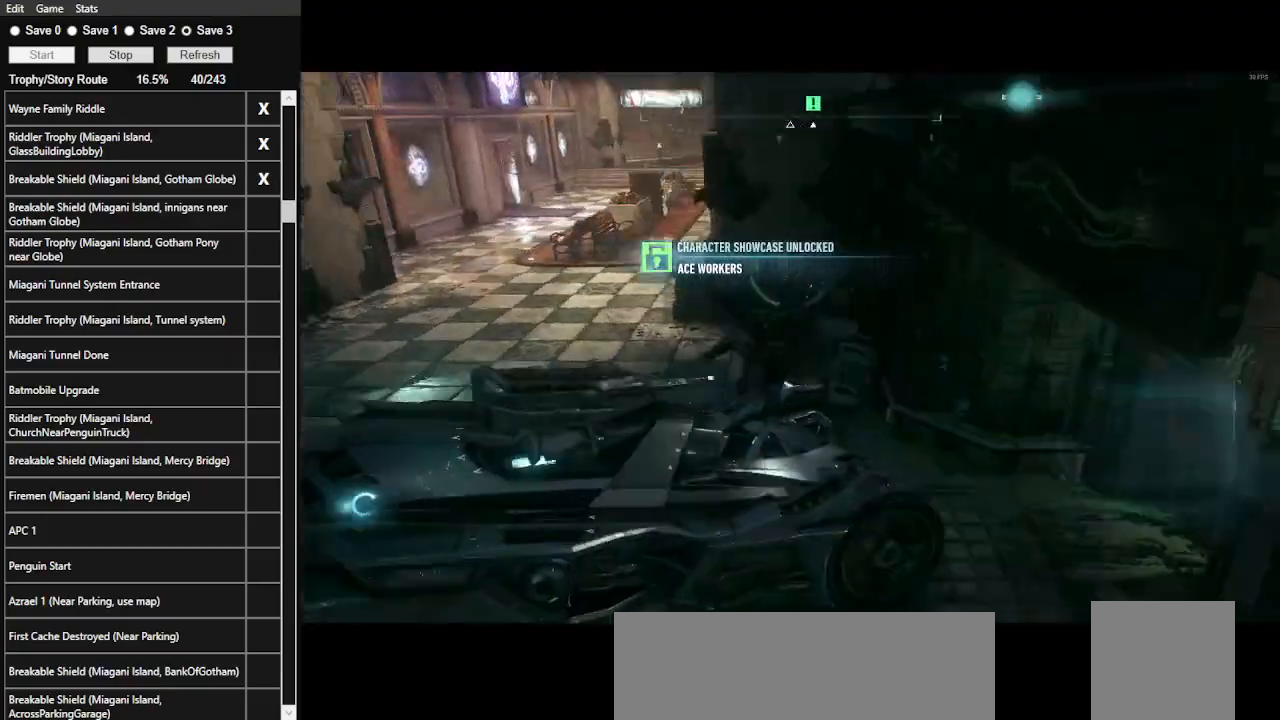
{"keys": ["a", "w"], "mouse": ["right"], "events": []}
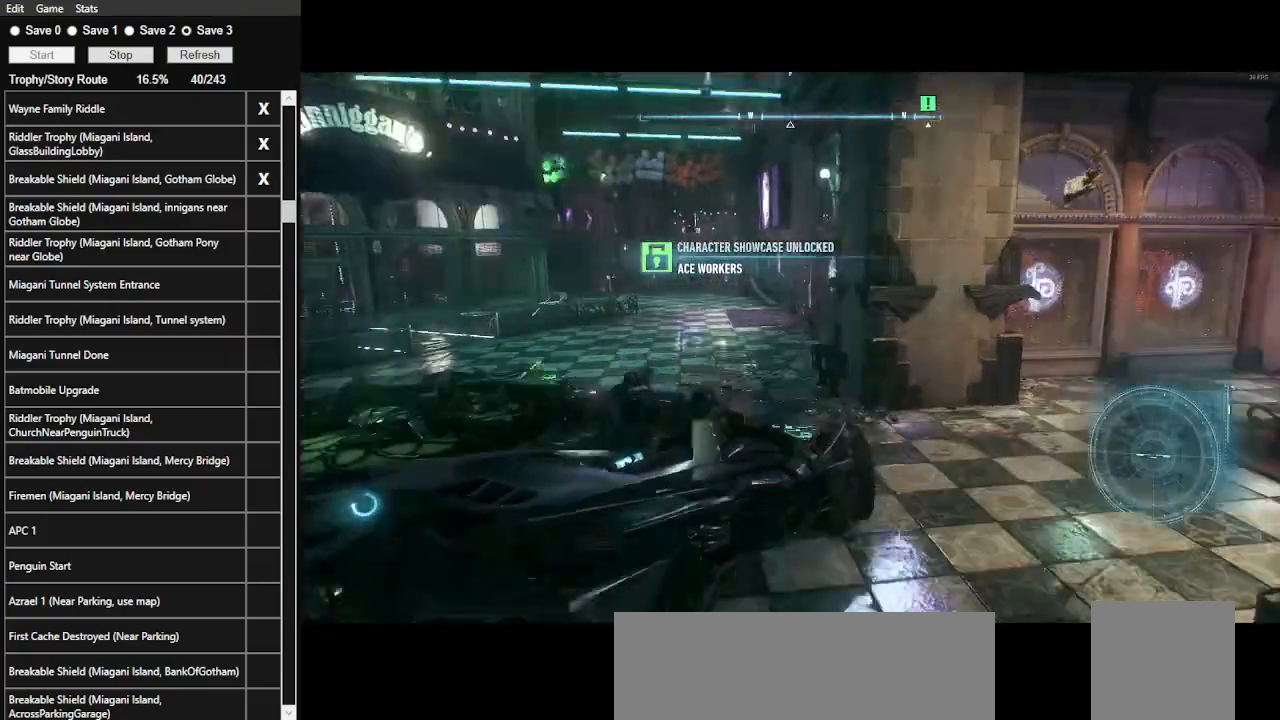
{"keys": ["w"], "mouse": [], "events": [[133, "a", "up"], [466, "mouse_right", "up"]]}
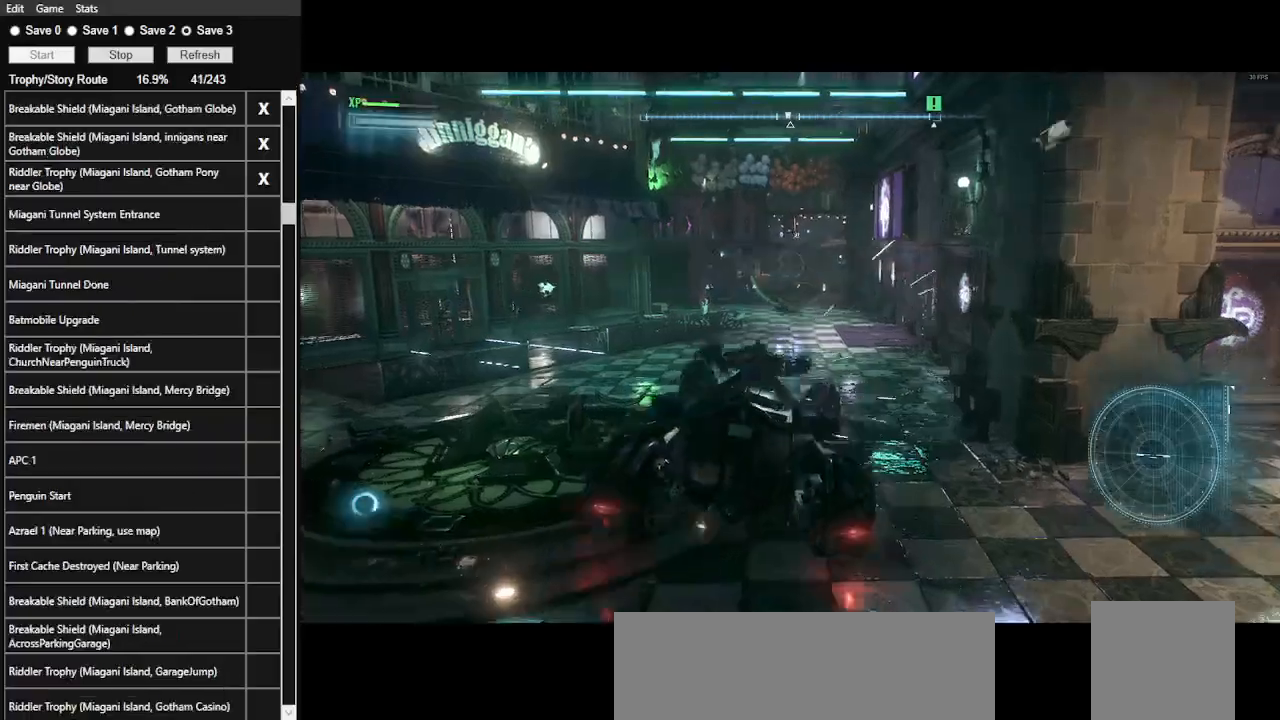
{"keys": ["d", "w"], "mouse": [], "events": [[166, "mouse_left", "down"], [500, "d", "down"], [500, "mouse_left", "up"]]}
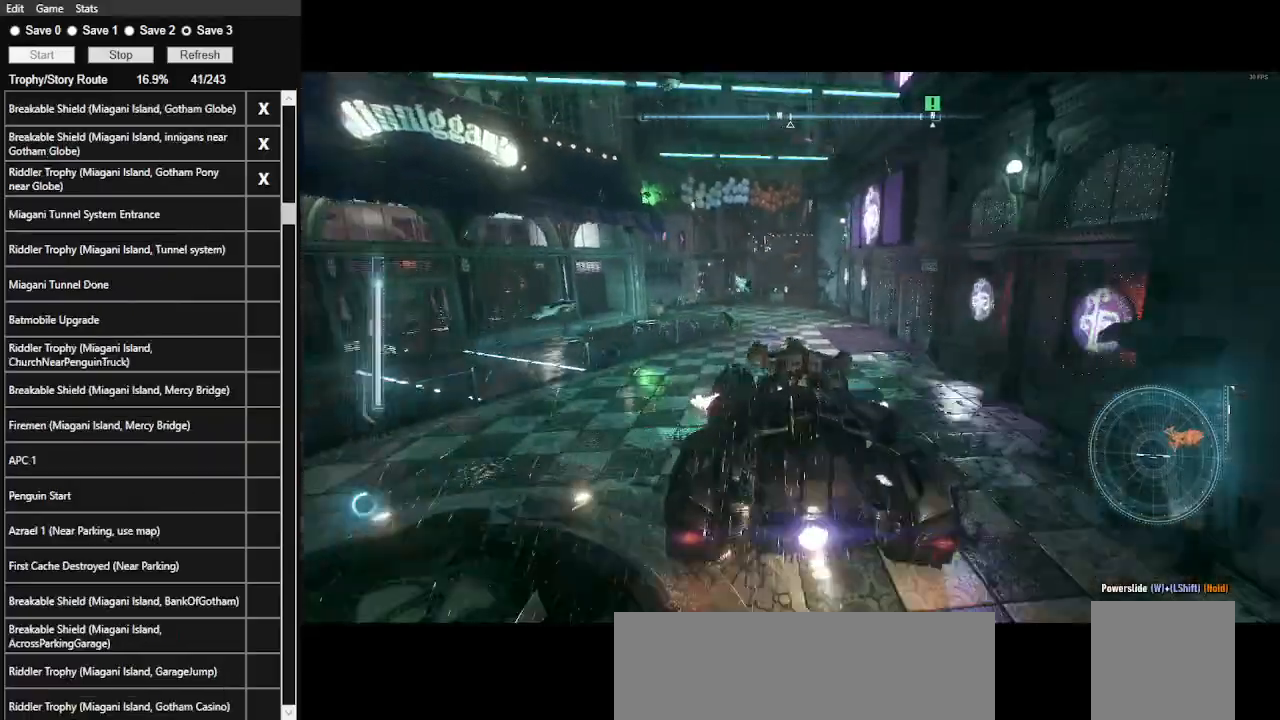
{"keys": ["w"], "mouse": ["left"], "events": [[66, "d", "up"], [233, "mouse_left", "down"], [366, "mouse_left", "up"], [500, "mouse_left", "down"]]}